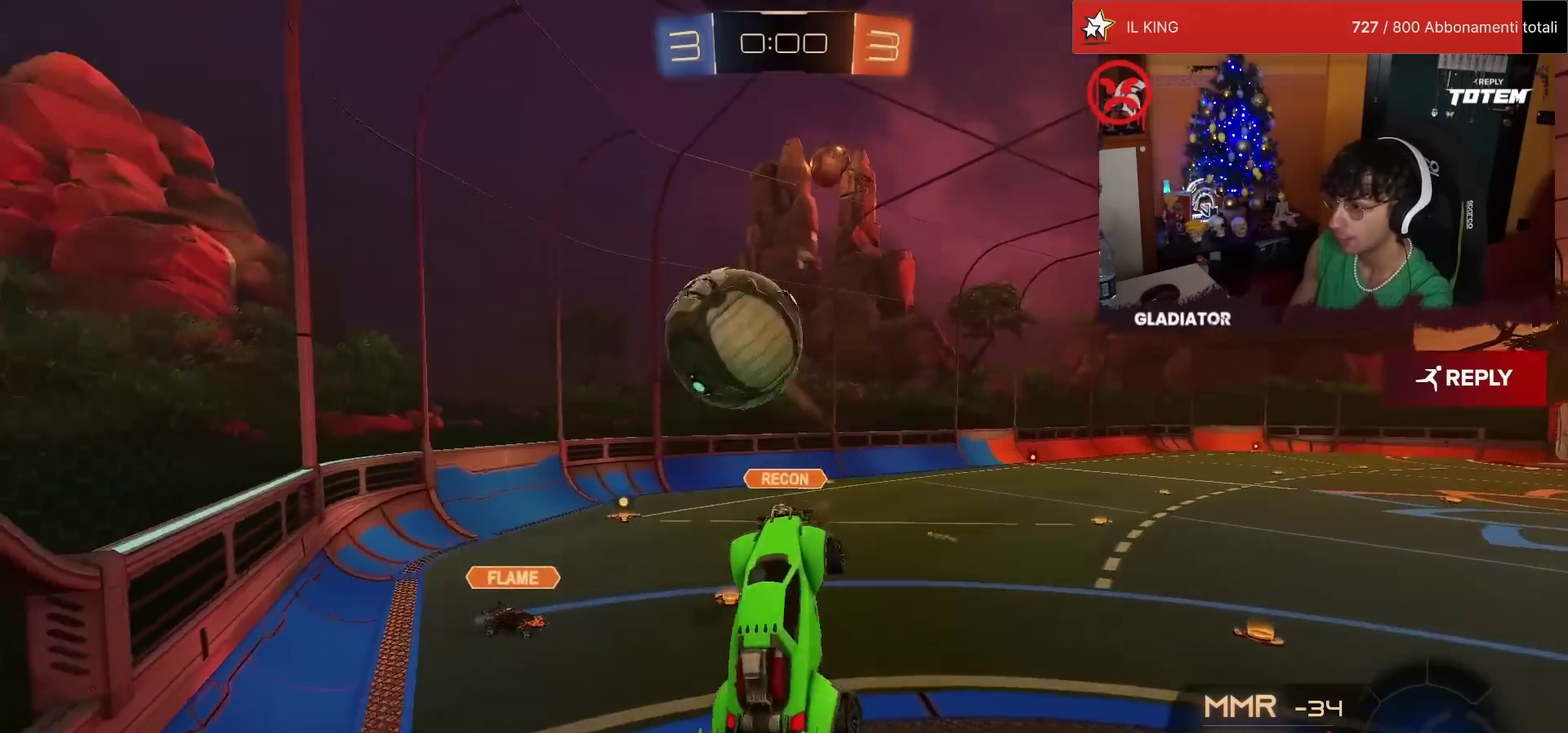
Gameplay with a controller (PlayStation layout); each line is a JSON object with the inputs held at the frame after it. "events" lists button and stick changes between this image and that frame as [ms after this image, input, new state], when the widget could be followed in between. Not read: L3 R3.
{"buttons": ["R1", "R2"], "left_stick": "up-right", "events": [[67, "left_stick", "down"], [117, "R1", "up"], [217, "CROSS", "down"], [233, "left_stick", "down-right"], [333, "CROSS", "up"], [483, "R1", "down"], [500, "left_stick", "up-right"]]}
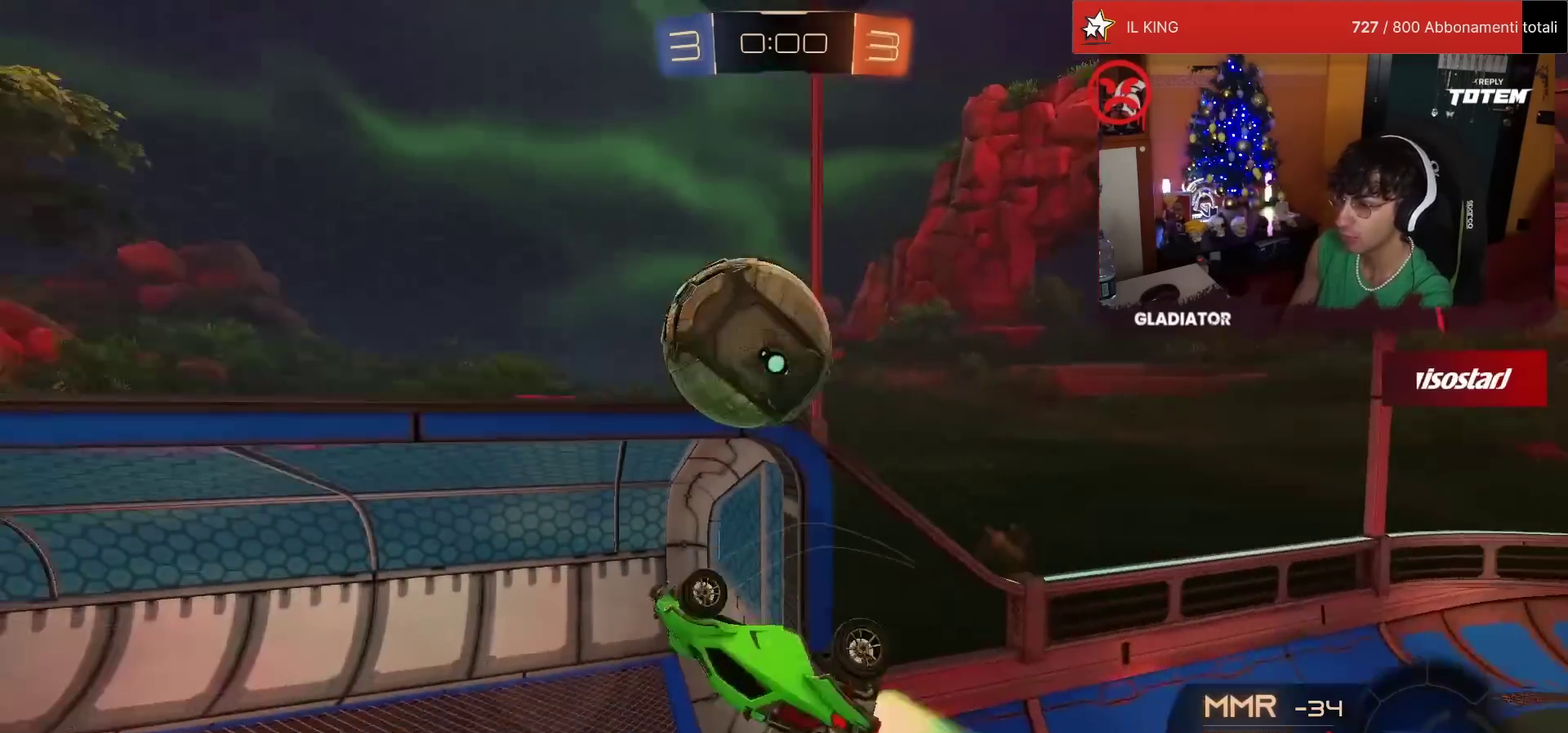
{"buttons": ["R2"], "left_stick": "down-right", "events": [[17, "L1", "down"], [233, "R1", "up"], [367, "L1", "up"], [383, "left_stick", "down-right"]]}
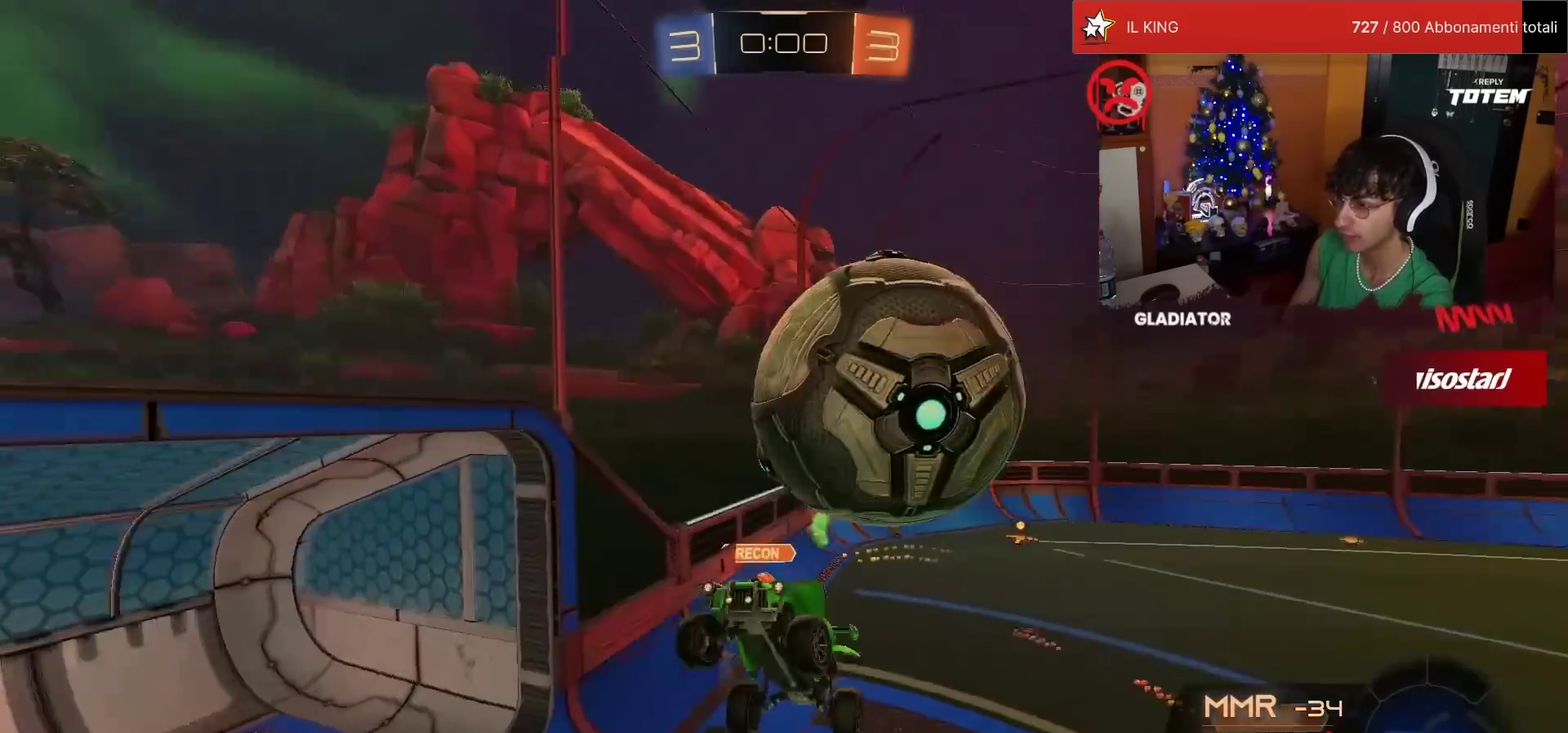
{"buttons": ["L2", "R2"], "left_stick": "down-right", "events": [[183, "left_stick", "right"], [233, "left_stick", "down-right"], [350, "L2", "down"]]}
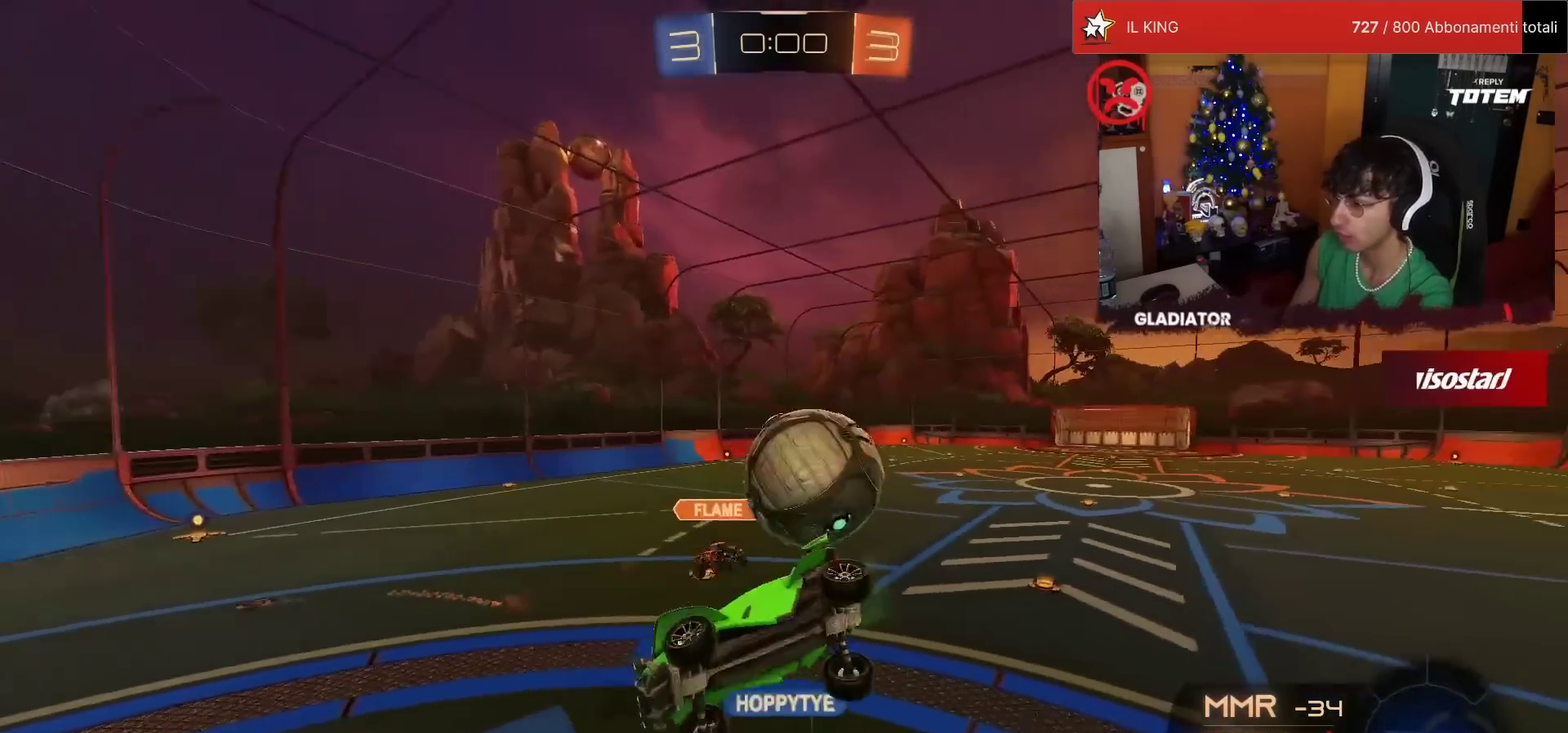
{"buttons": ["R2"], "left_stick": "right", "events": [[67, "SQUARE", "down"], [150, "L2", "up"], [183, "SQUARE", "up"], [183, "left_stick", "right"]]}
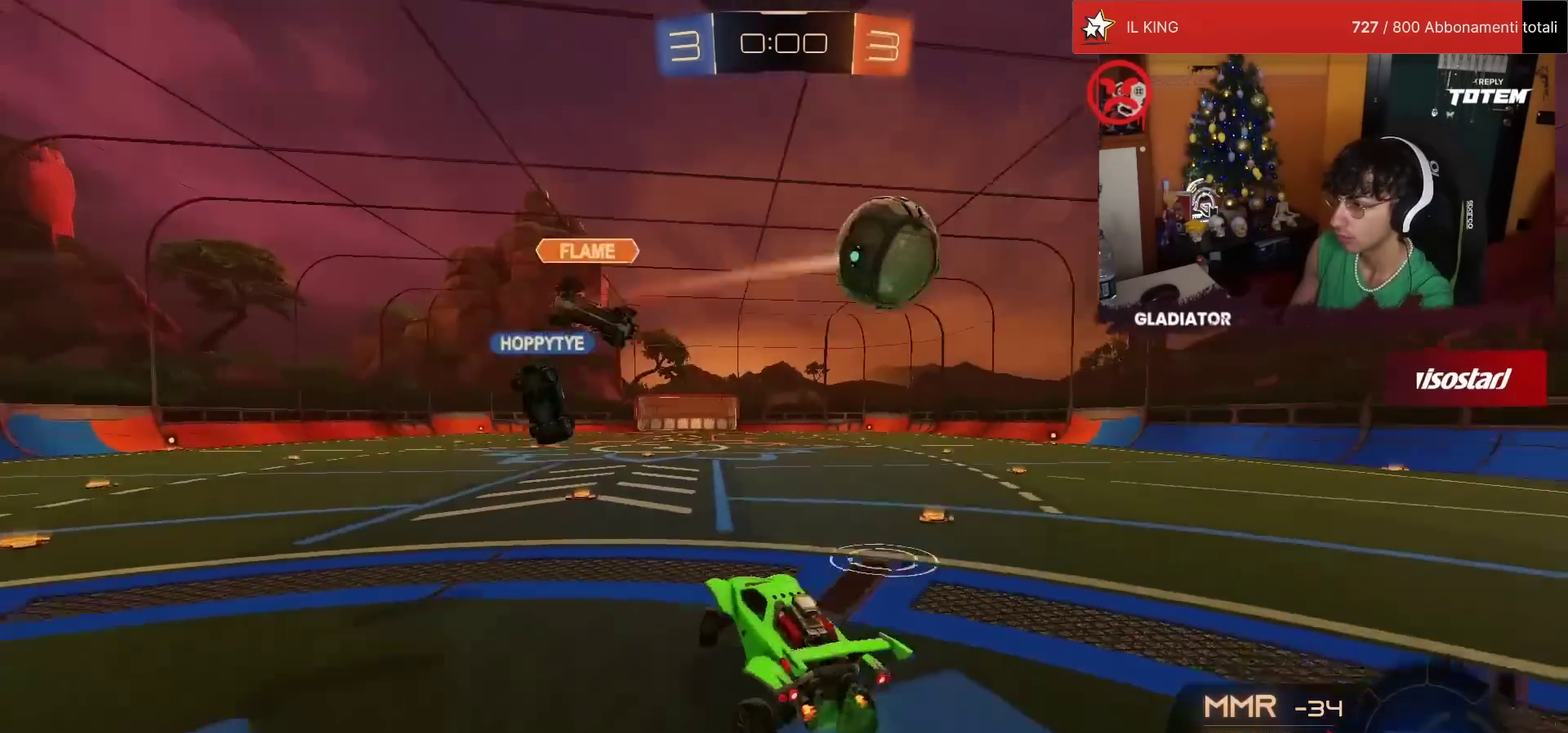
{"buttons": ["R2"], "left_stick": "center", "events": [[350, "left_stick", "center"]]}
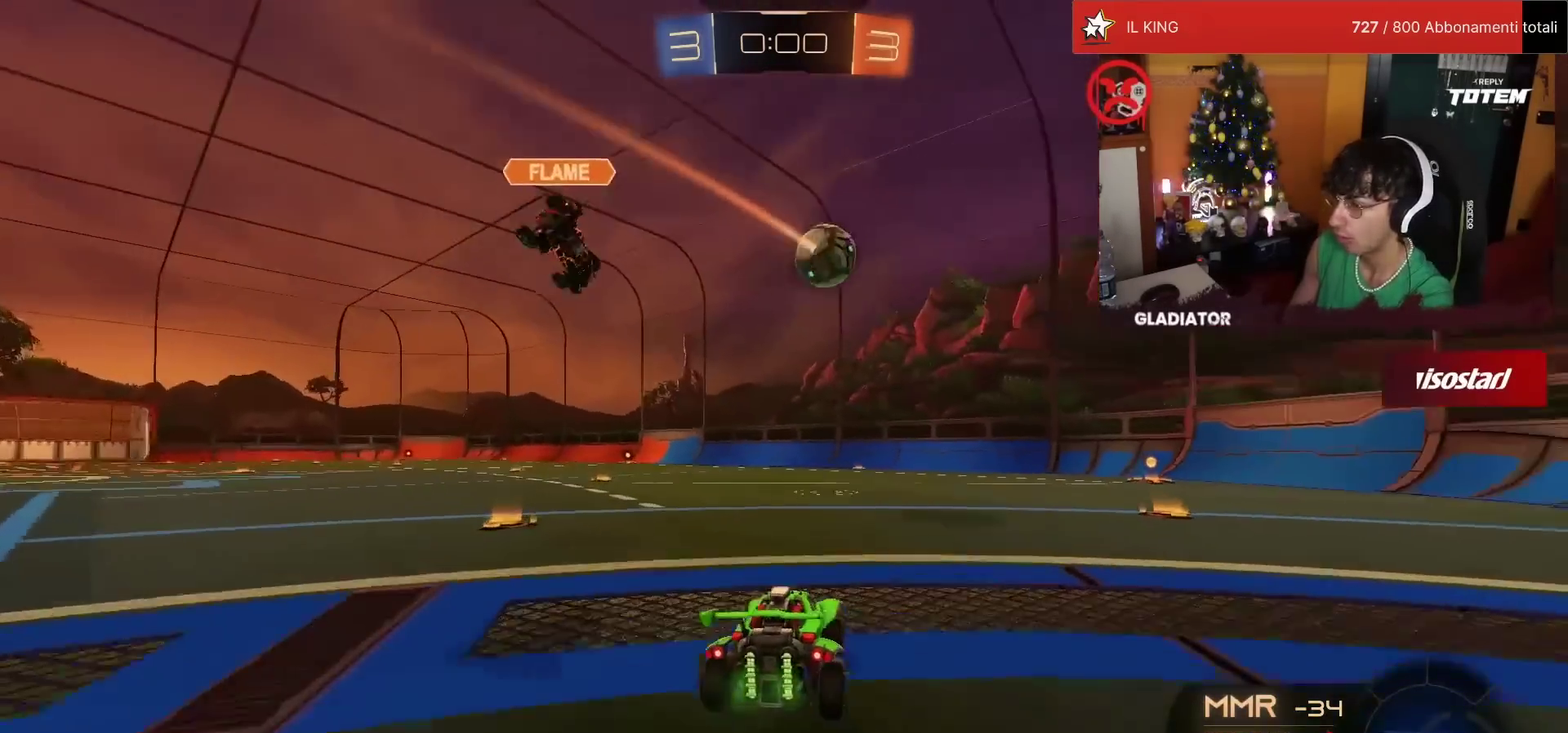
{"buttons": ["R1", "R2"], "left_stick": "center", "events": [[50, "left_stick", "up-right"], [117, "left_stick", "center"], [283, "R1", "down"]]}
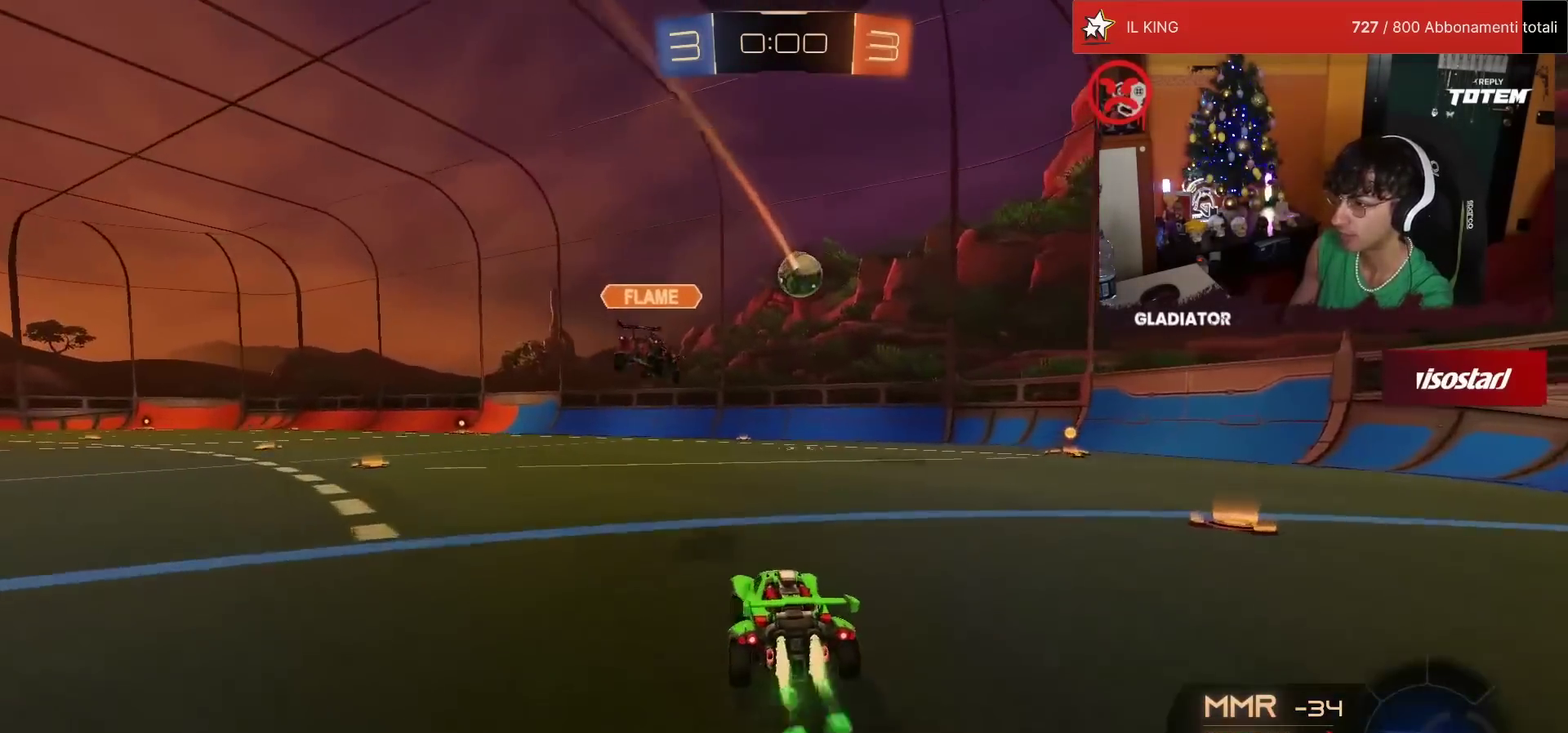
{"buttons": ["R2"], "left_stick": "down", "events": [[50, "CROSS", "down"], [50, "left_stick", "down-left"], [83, "SQUARE", "down"], [200, "SQUARE", "up"], [233, "CROSS", "up"], [233, "left_stick", "up-right"], [250, "L1", "down"], [283, "CROSS", "down"], [367, "CROSS", "up"], [367, "R1", "up"], [417, "L1", "up"], [433, "left_stick", "down"]]}
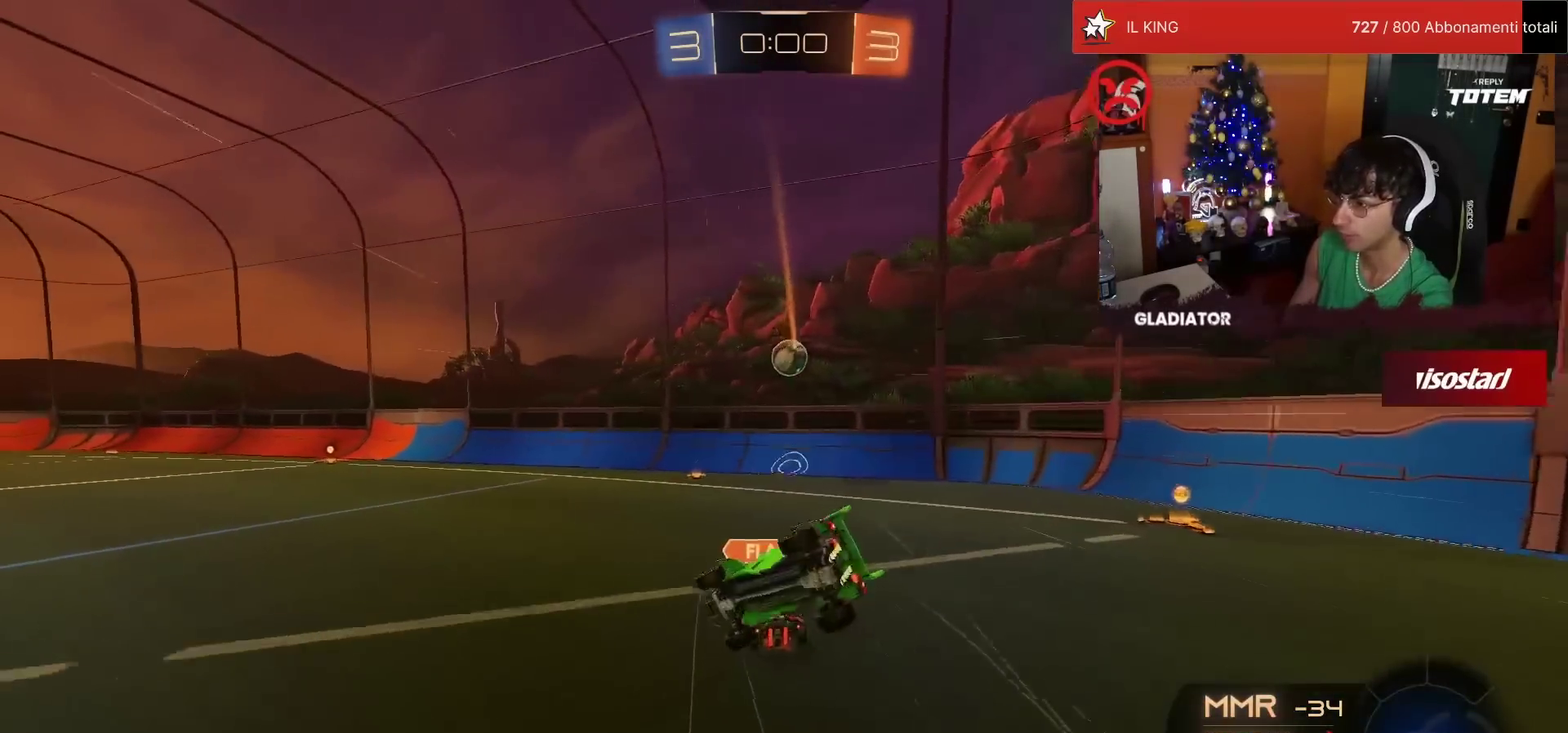
{"buttons": ["SQUARE", "L1", "R1", "R2"], "left_stick": "down-right", "events": [[183, "left_stick", "center"], [217, "R1", "down"], [250, "left_stick", "down-right"], [267, "L1", "down"], [350, "SQUARE", "down"]]}
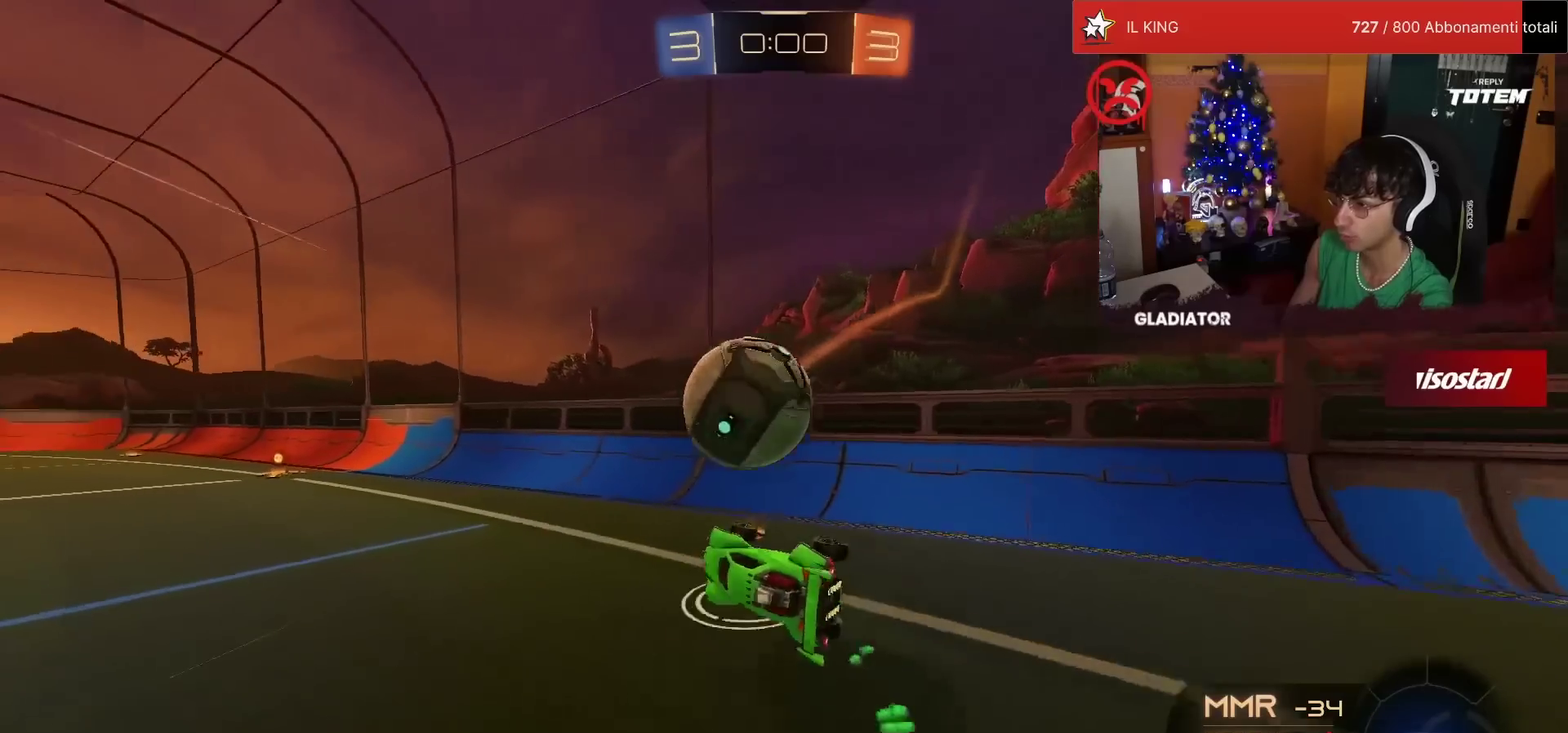
{"buttons": ["SQUARE", "R2"], "left_stick": "right", "events": [[83, "left_stick", "up-right"], [117, "R1", "up"], [133, "L1", "up"], [433, "left_stick", "right"]]}
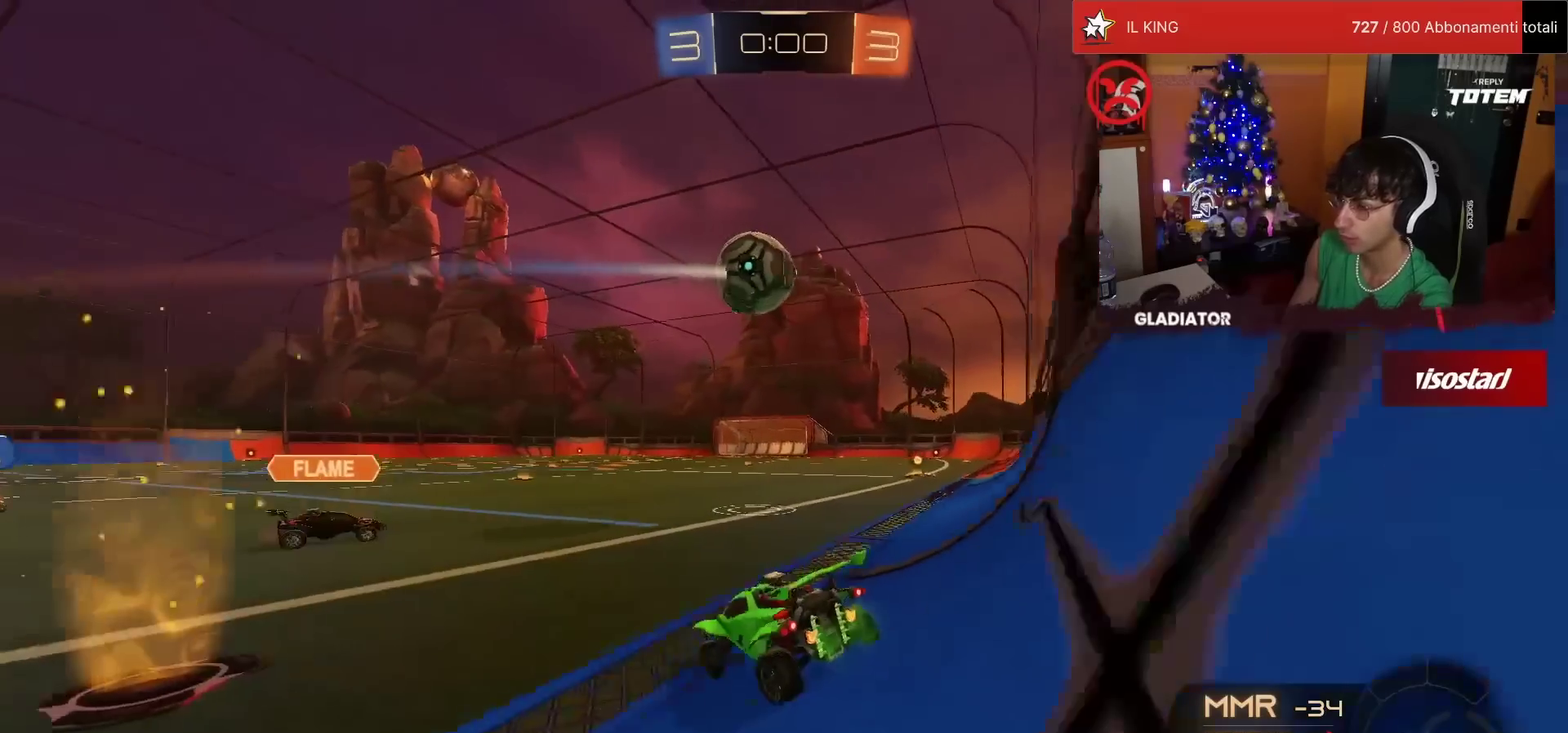
{"buttons": ["SQUARE", "R1", "R2"], "left_stick": "down-left", "events": [[267, "R1", "down"], [350, "left_stick", "center"], [500, "left_stick", "down-left"]]}
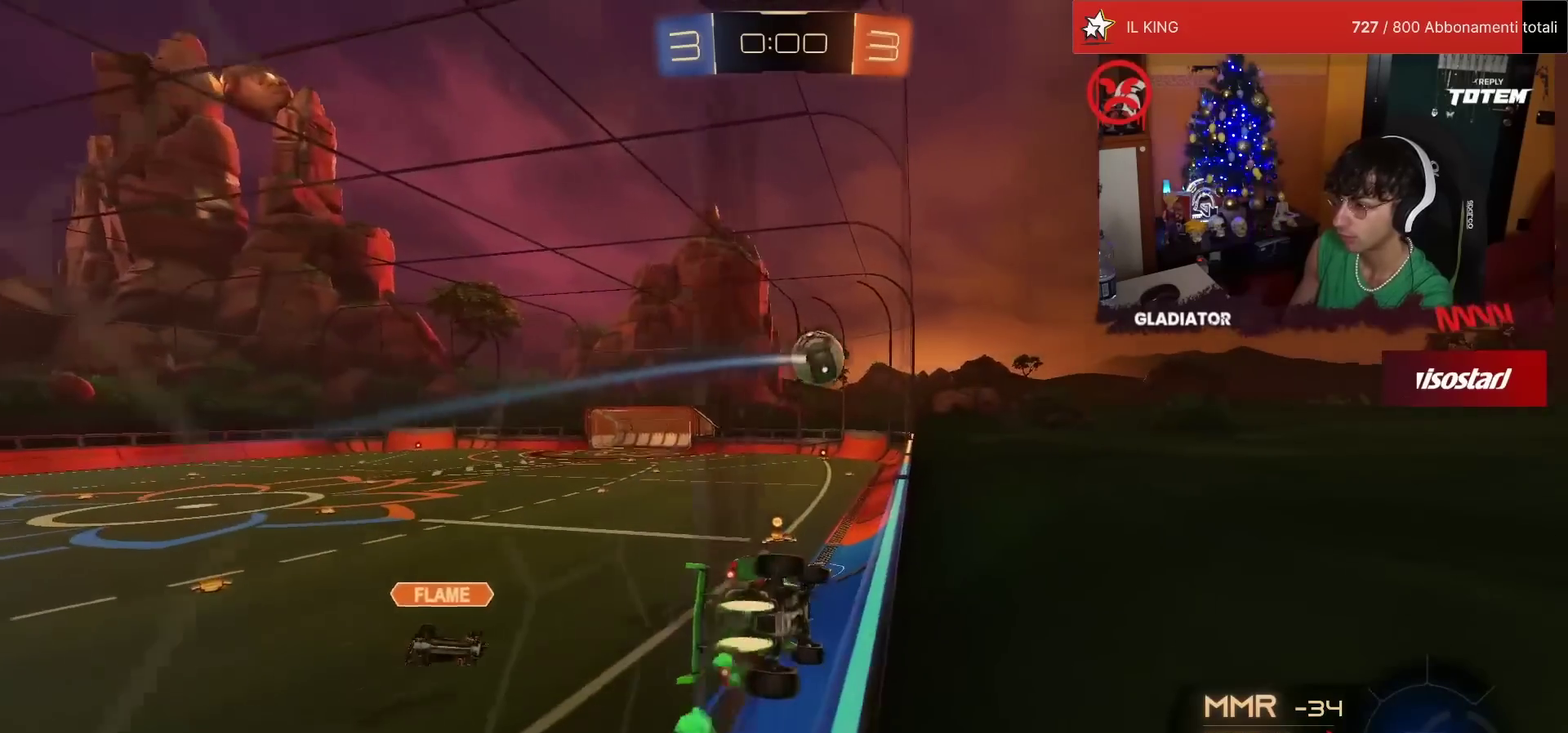
{"buttons": ["L1", "R1", "R2"], "left_stick": "right", "events": [[217, "left_stick", "down"], [267, "CROSS", "down"], [300, "L1", "down"], [300, "left_stick", "down-right"], [383, "left_stick", "right"], [467, "SQUARE", "up"], [500, "CROSS", "up"]]}
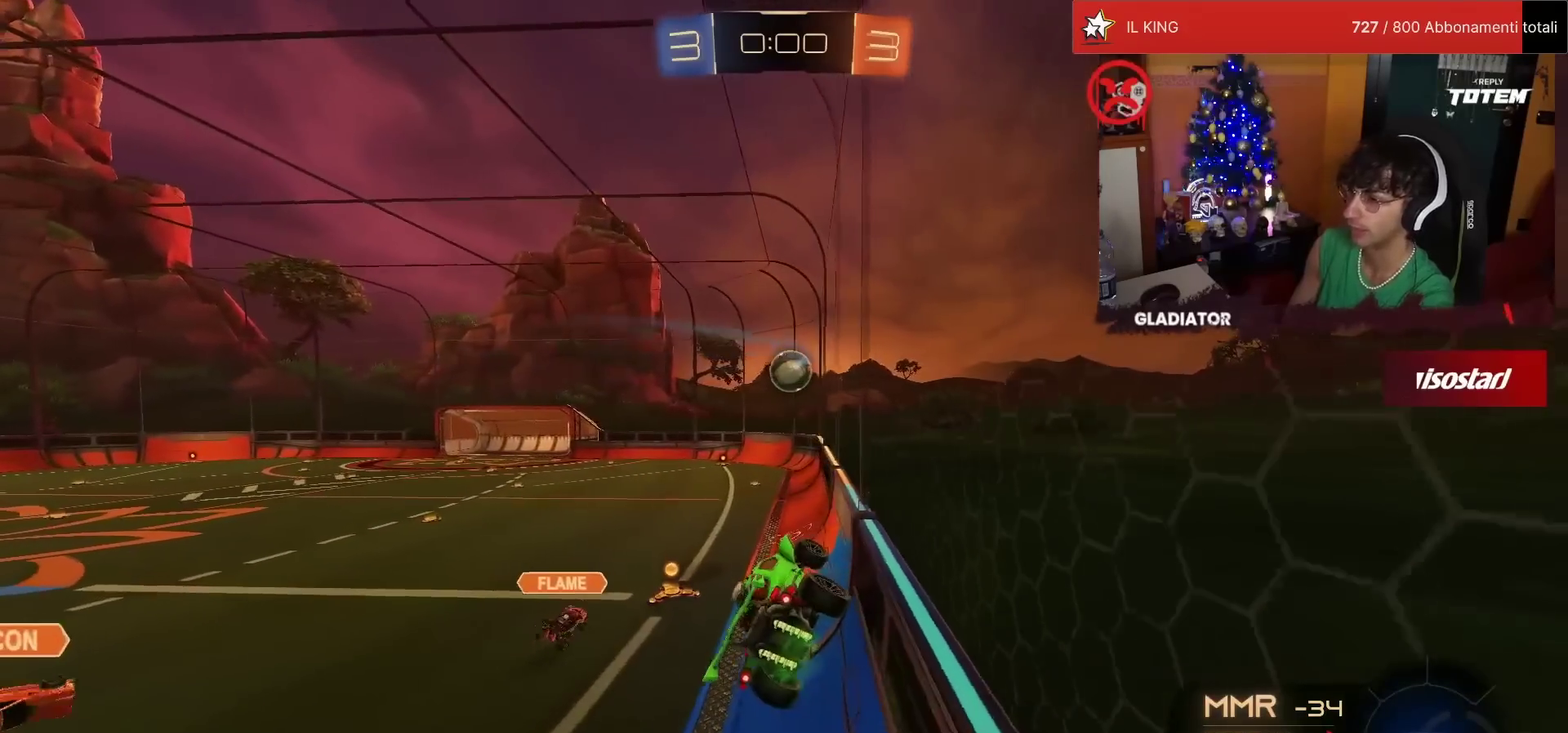
{"buttons": ["R2"], "left_stick": "center", "events": [[33, "R1", "up"], [33, "left_stick", "down-right"], [50, "L1", "up"], [117, "left_stick", "center"]]}
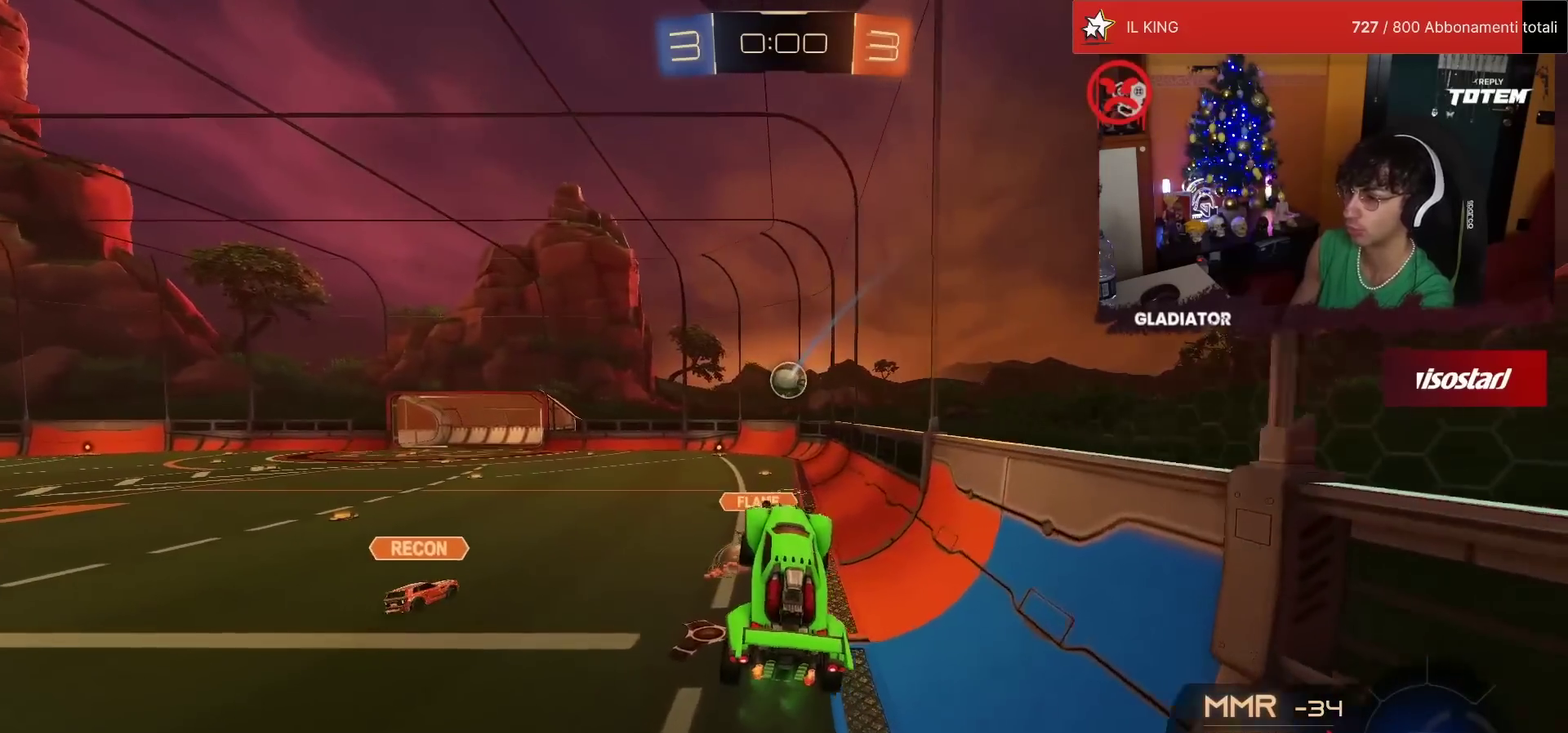
{"buttons": [], "left_stick": "up", "events": [[183, "left_stick", "up"], [367, "CROSS", "down"], [433, "CROSS", "up"], [433, "R2", "up"]]}
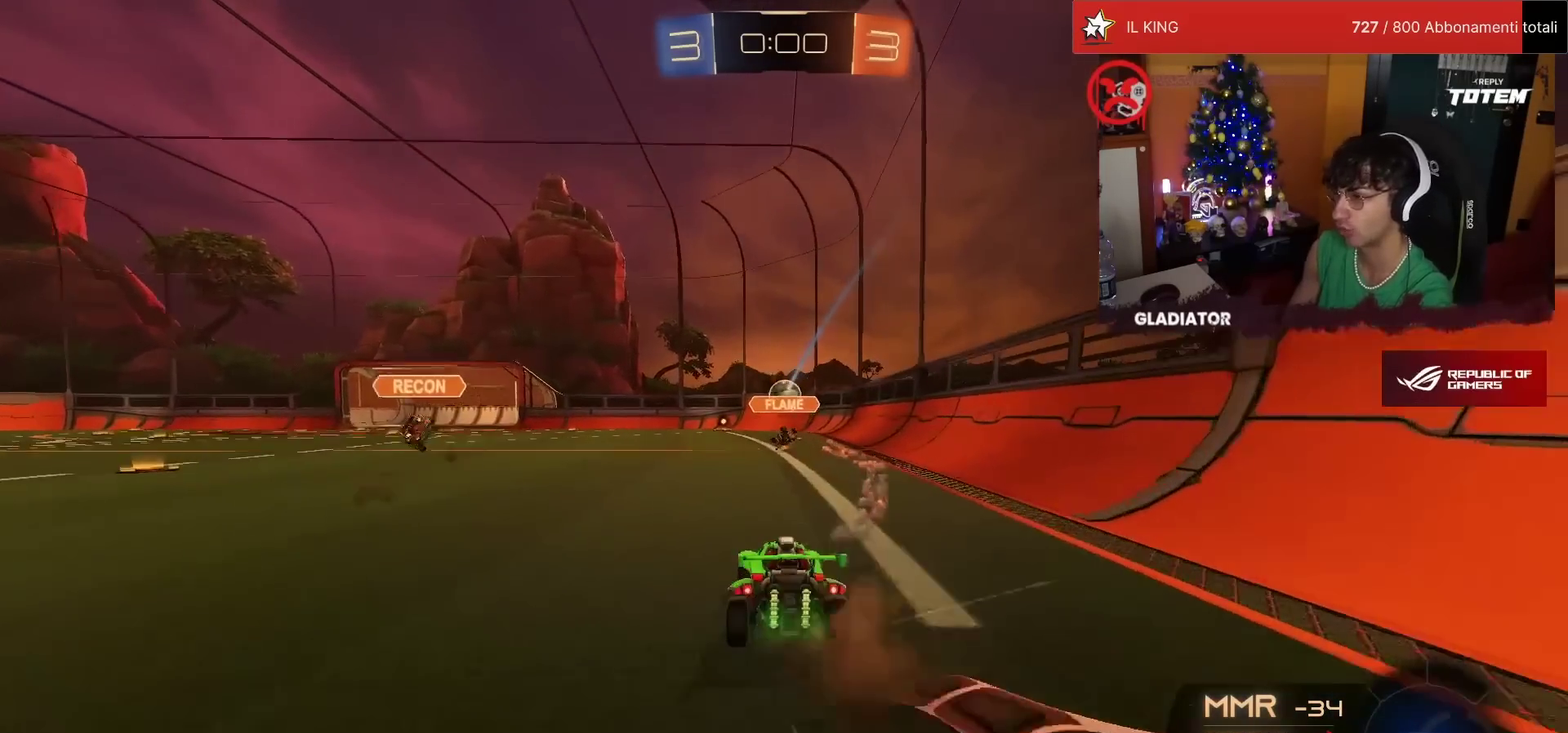
{"buttons": [], "left_stick": "center", "events": [[33, "left_stick", "center"]]}
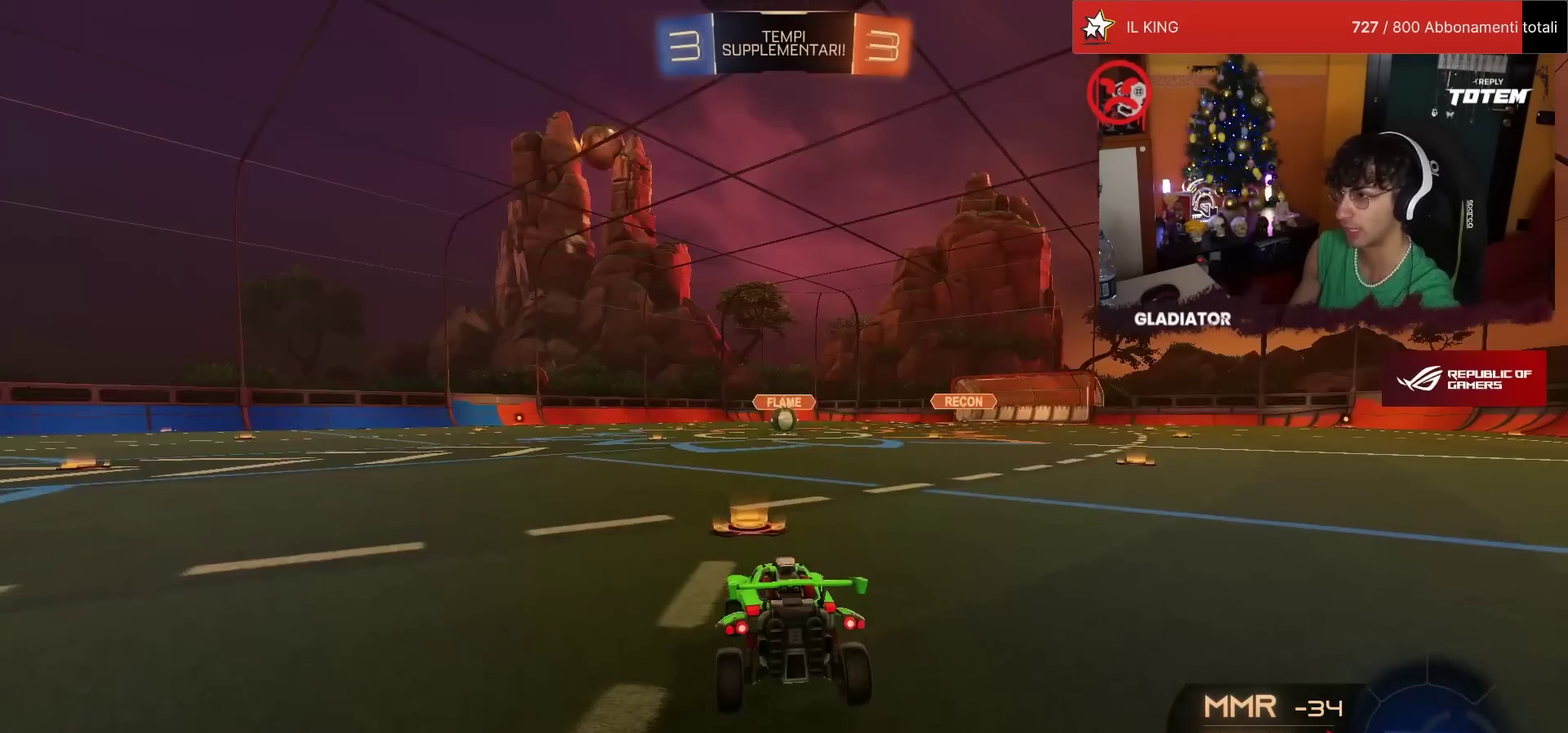
{"buttons": [], "left_stick": "center", "events": []}